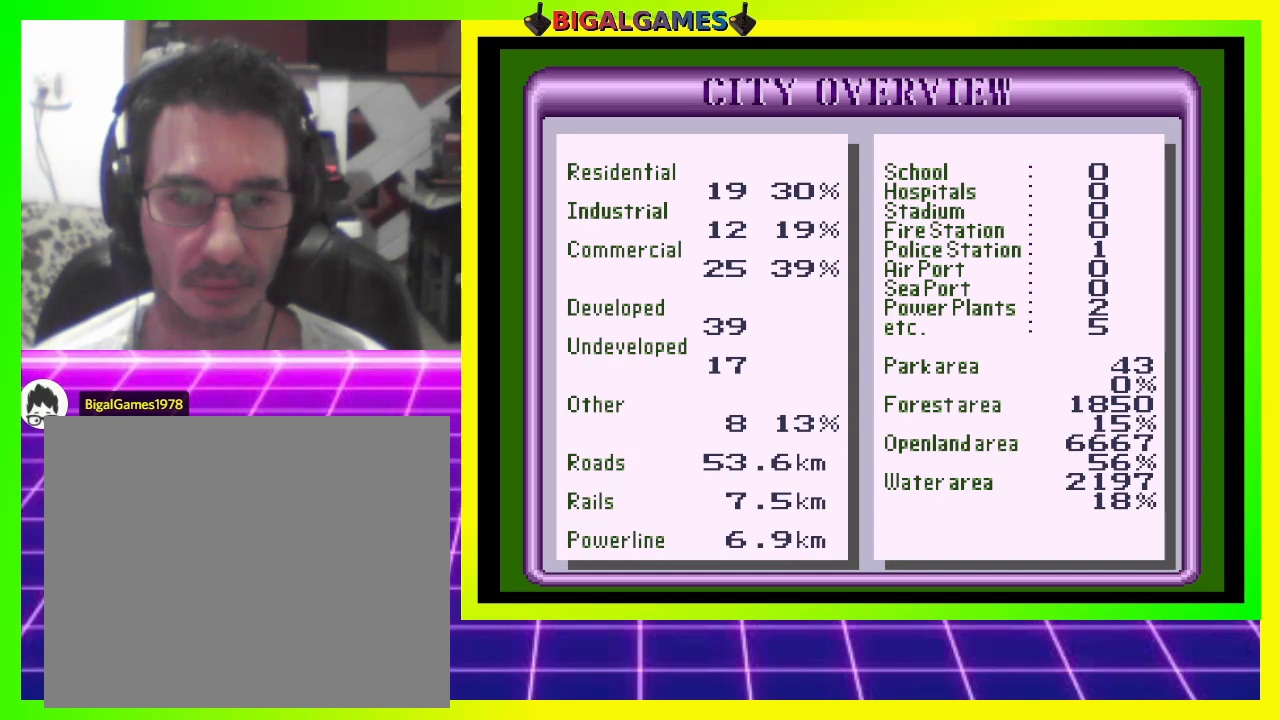
Gameplay with a controller (PlayStation layout); each line is a JSON object with the inputs held at the frame after it. "events" lists button and stick changes between this image and that frame as [ms after this image, input, new state], when the widget could be followed in between. Not read: left_stick.
{"buttons": [], "right_stick": "center", "events": [[167, "CIRCLE", "down"], [267, "CIRCLE", "up"]]}
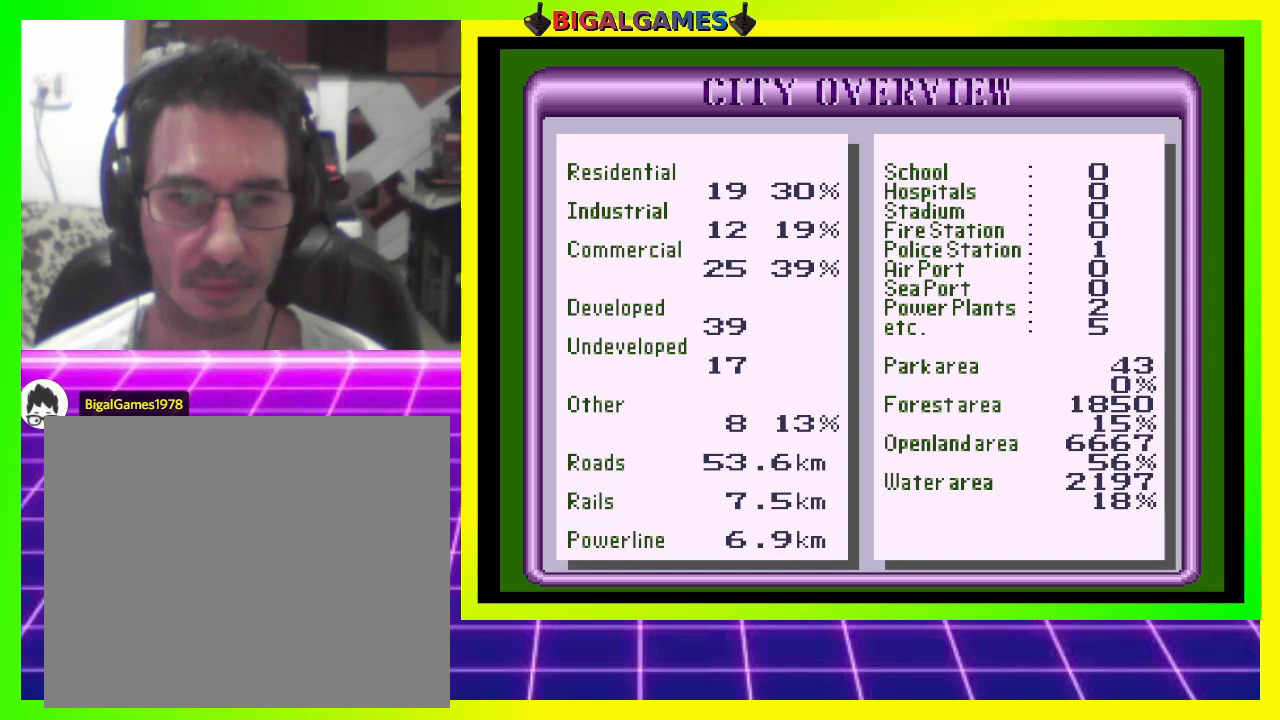
{"buttons": [], "right_stick": "center", "events": [[333, "CROSS", "down"], [467, "CROSS", "up"]]}
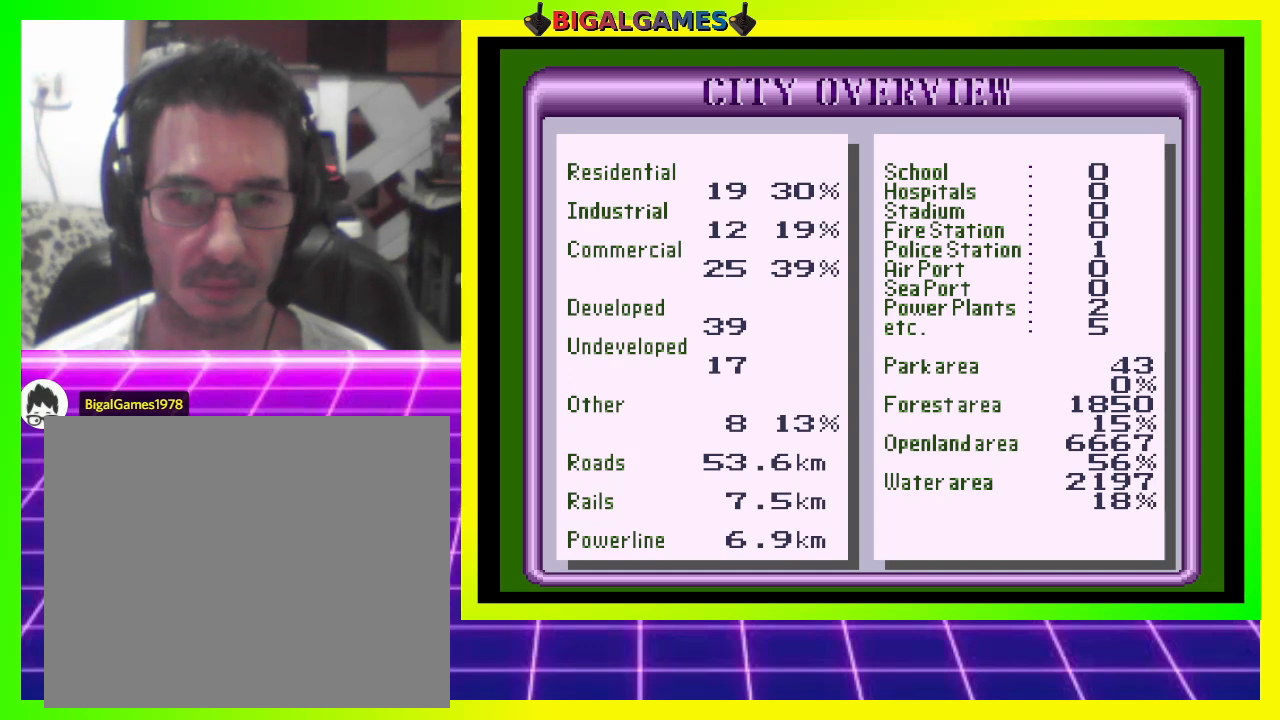
{"buttons": ["CIRCLE"], "right_stick": "center", "events": [[467, "CIRCLE", "down"]]}
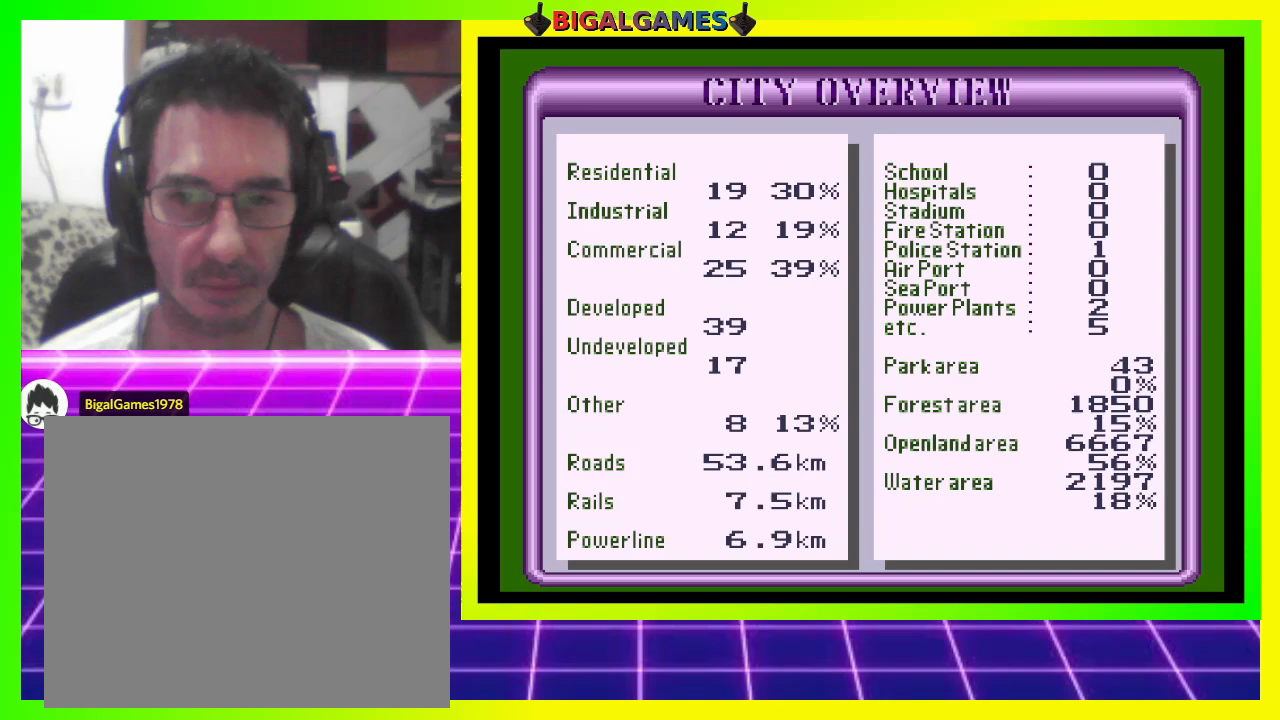
{"buttons": ["CROSS"], "right_stick": "center", "events": [[100, "CIRCLE", "up"], [400, "CROSS", "down"]]}
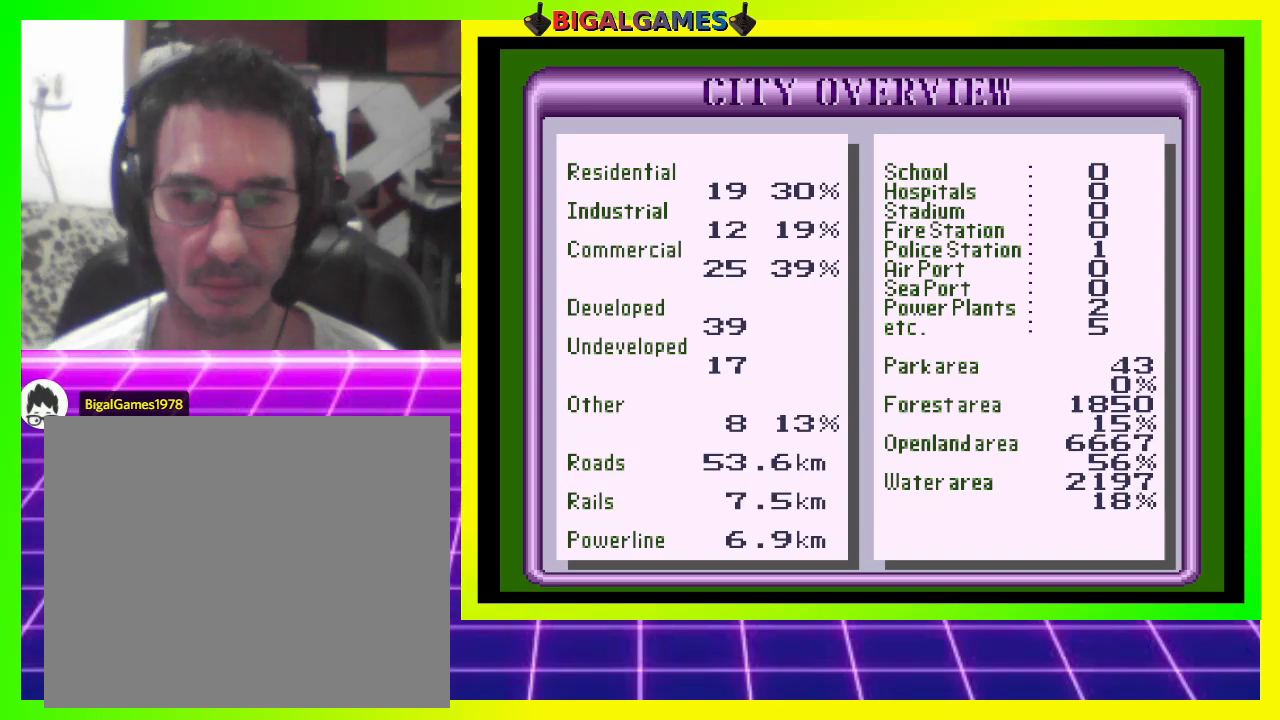
{"buttons": ["TRIANGLE"], "right_stick": "center", "events": [[33, "CROSS", "up"], [433, "TRIANGLE", "down"]]}
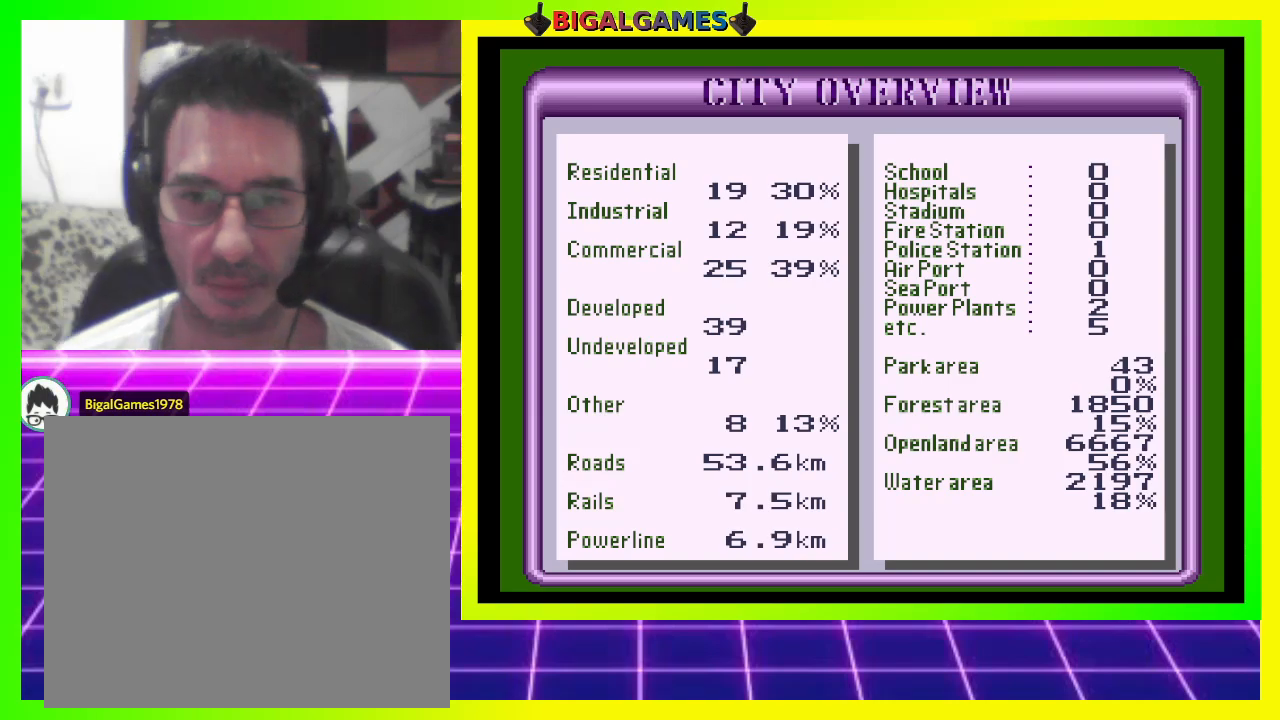
{"buttons": [], "right_stick": "center", "events": [[133, "TRIANGLE", "up"]]}
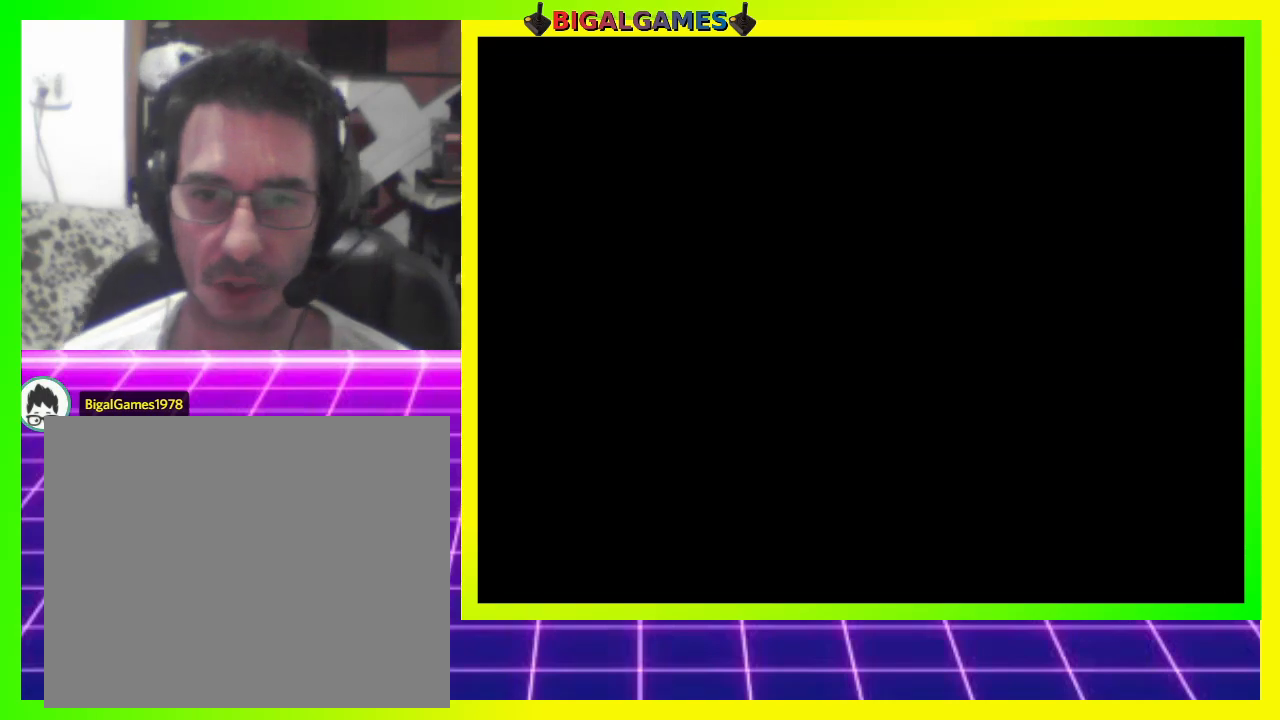
{"buttons": [], "right_stick": "center", "events": []}
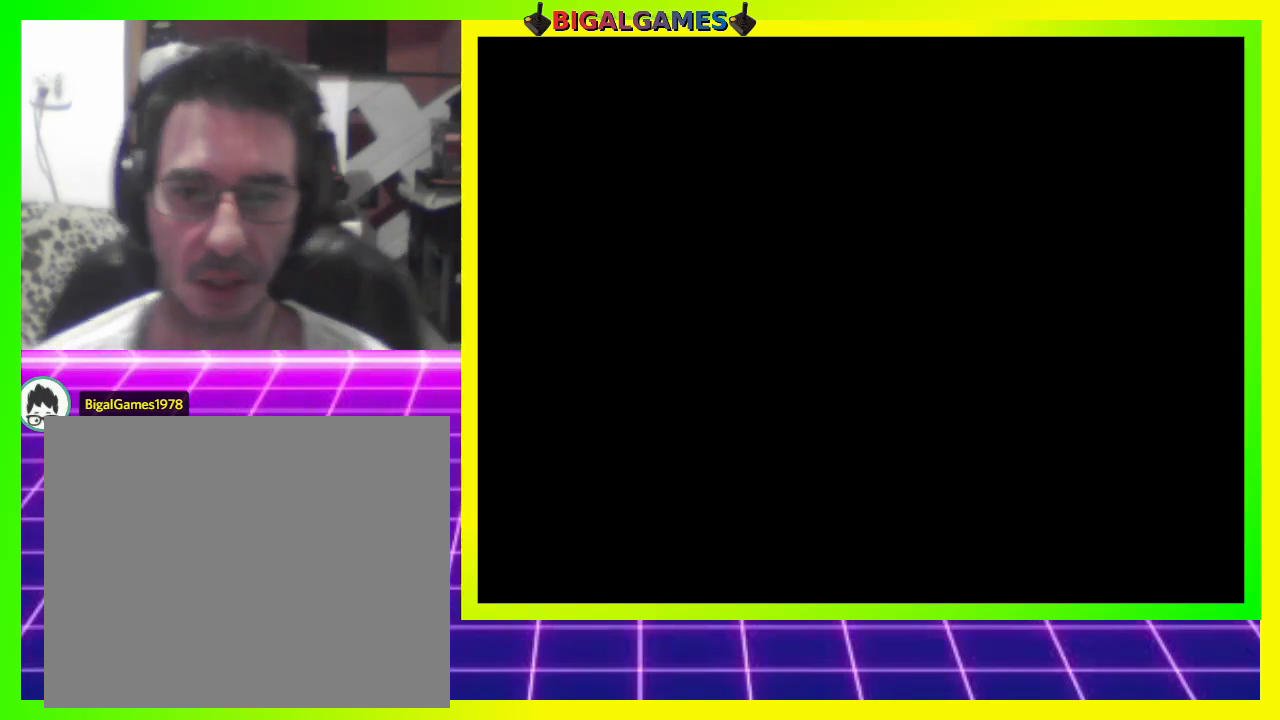
{"buttons": [], "right_stick": "center", "events": []}
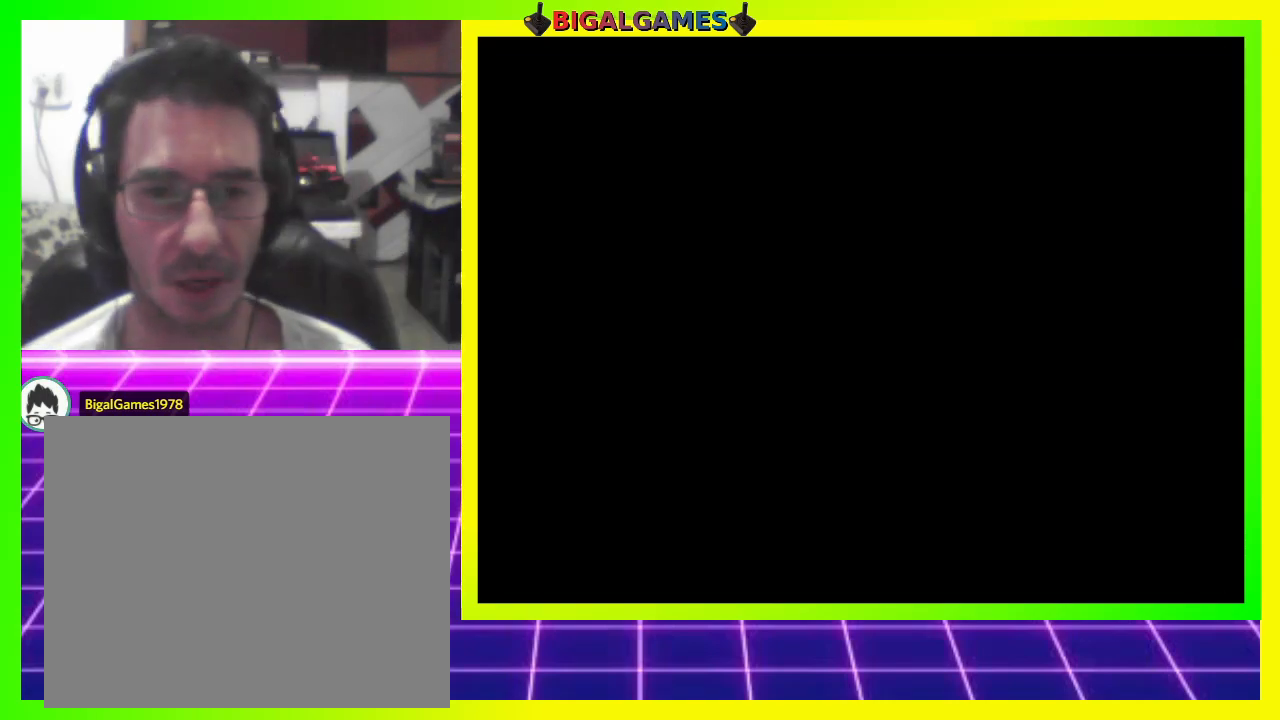
{"buttons": [], "right_stick": "center", "events": []}
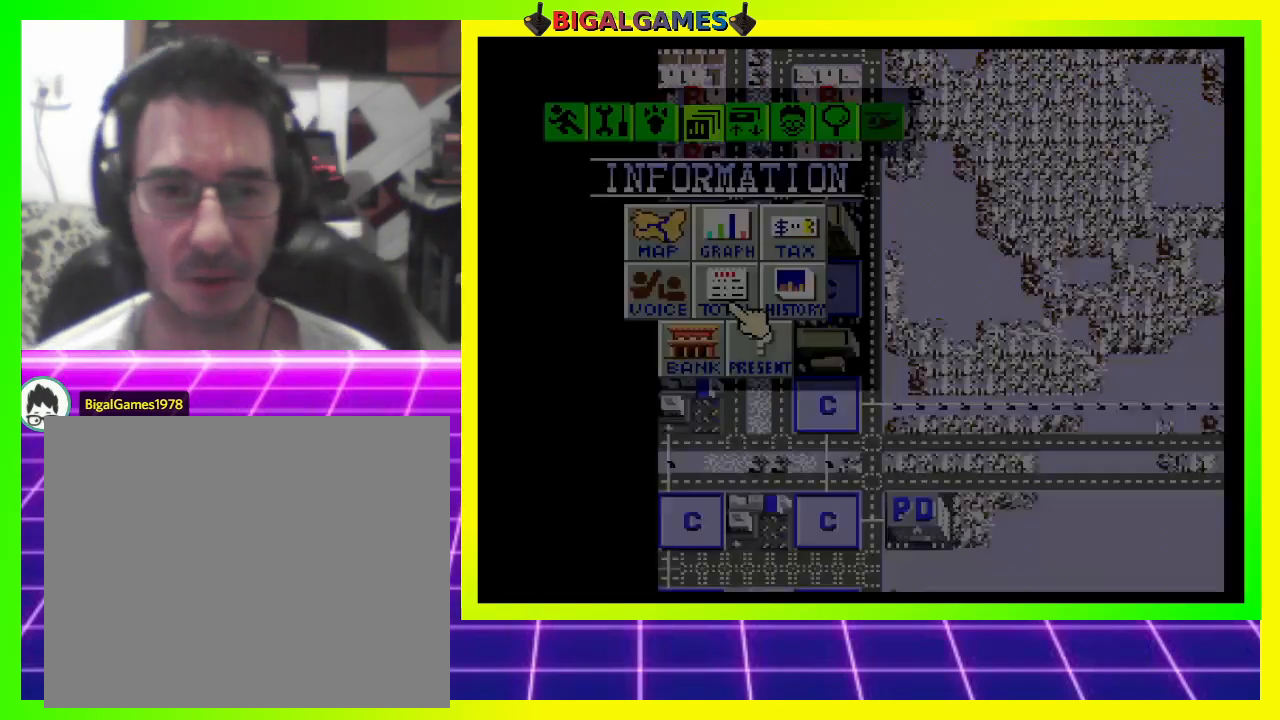
{"buttons": [], "right_stick": "center", "events": []}
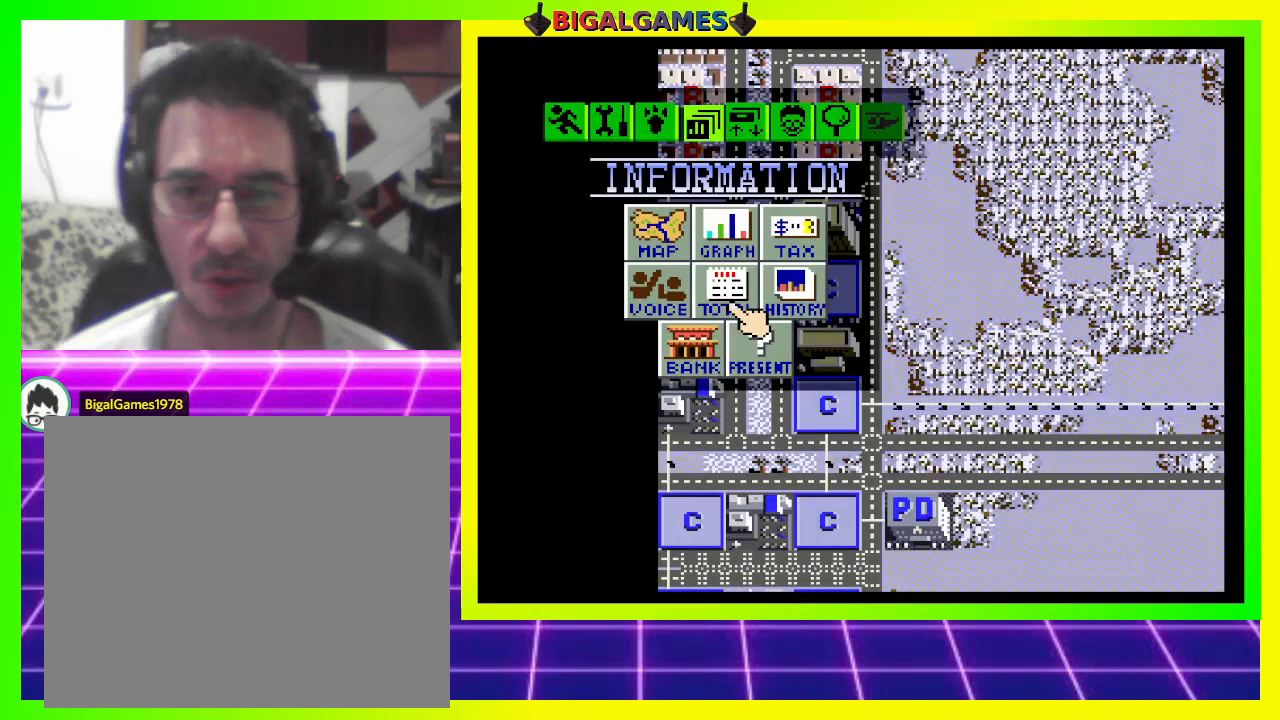
{"buttons": ["DPAD_LEFT"], "right_stick": "center", "events": [[433, "DPAD_LEFT", "down"]]}
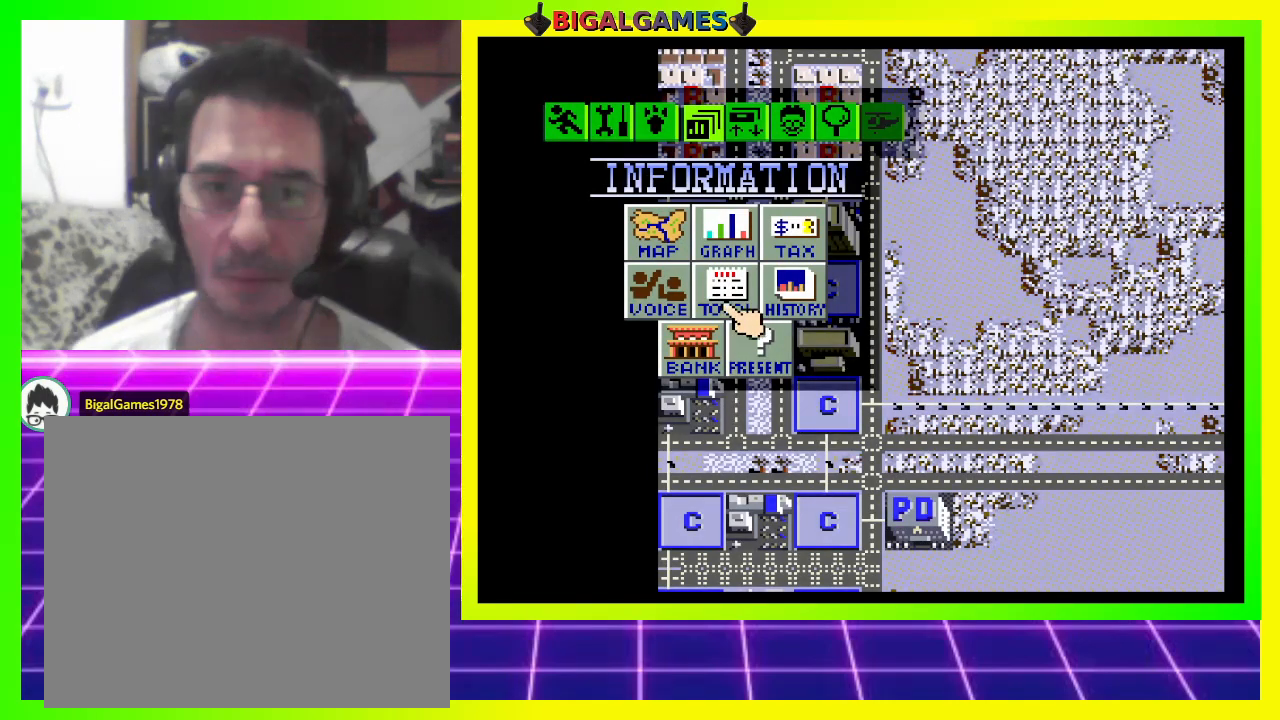
{"buttons": ["DPAD_RIGHT"], "right_stick": "center", "events": [[233, "DPAD_LEFT", "up"], [500, "DPAD_RIGHT", "down"]]}
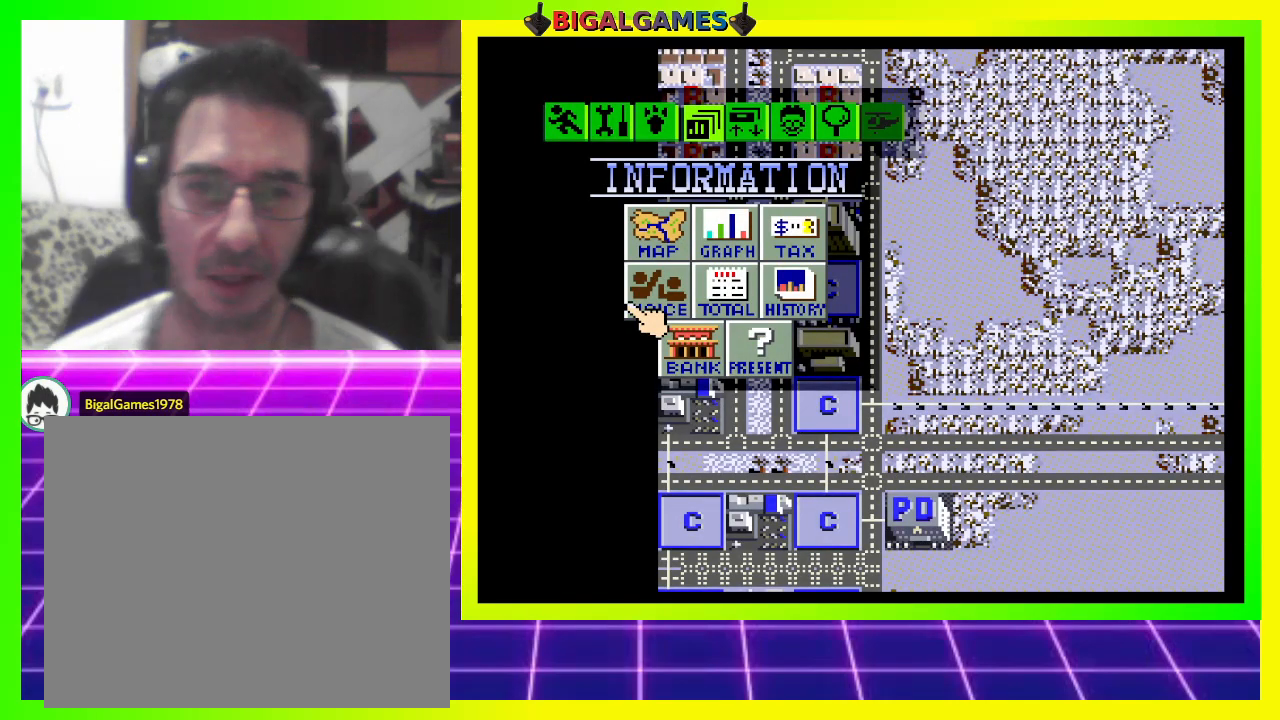
{"buttons": [], "right_stick": "center", "events": [[100, "DPAD_RIGHT", "up"], [300, "CROSS", "down"], [467, "CROSS", "up"]]}